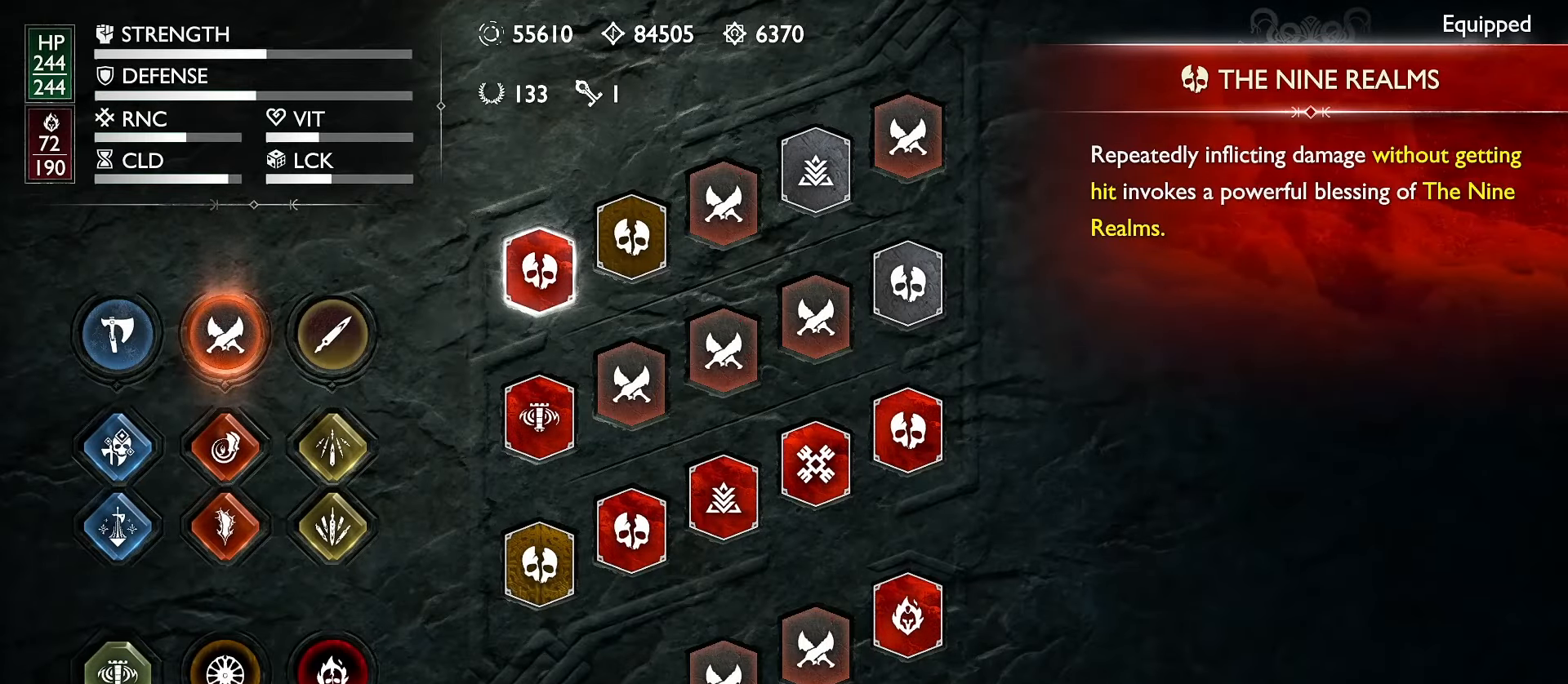
Gameplay with a controller (Xbox layout); each line is a JSON object with the inputs held at the frame after it. "events" lists button and stick changes between this image and that frame as [ms after this image, input, new state], when the widget could be followed in between. Not read: R3.
{"buttons": [], "left_stick": "center", "right_stick": "center", "events": [[267, "DPAD_RIGHT", "down"], [450, "DPAD_RIGHT", "up"]]}
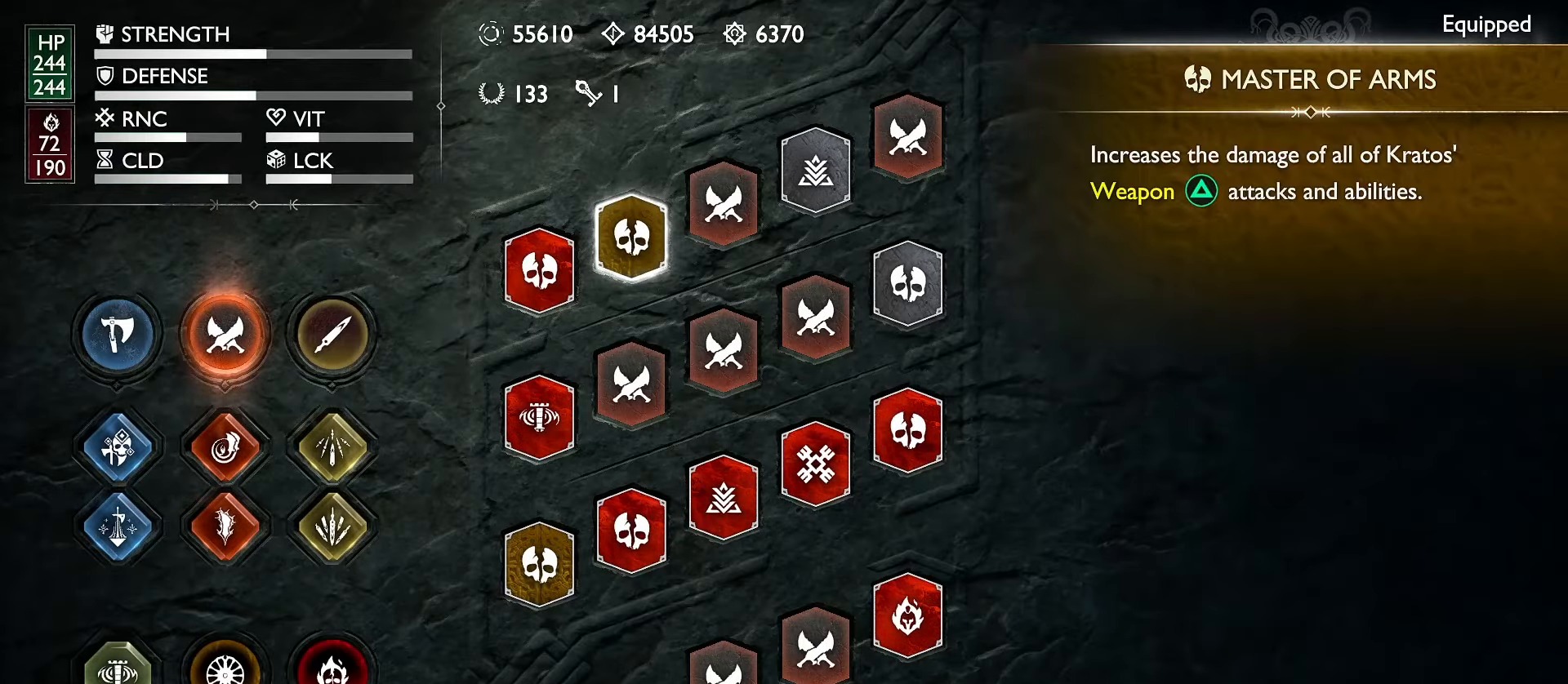
{"buttons": [], "left_stick": "center", "right_stick": "center", "events": []}
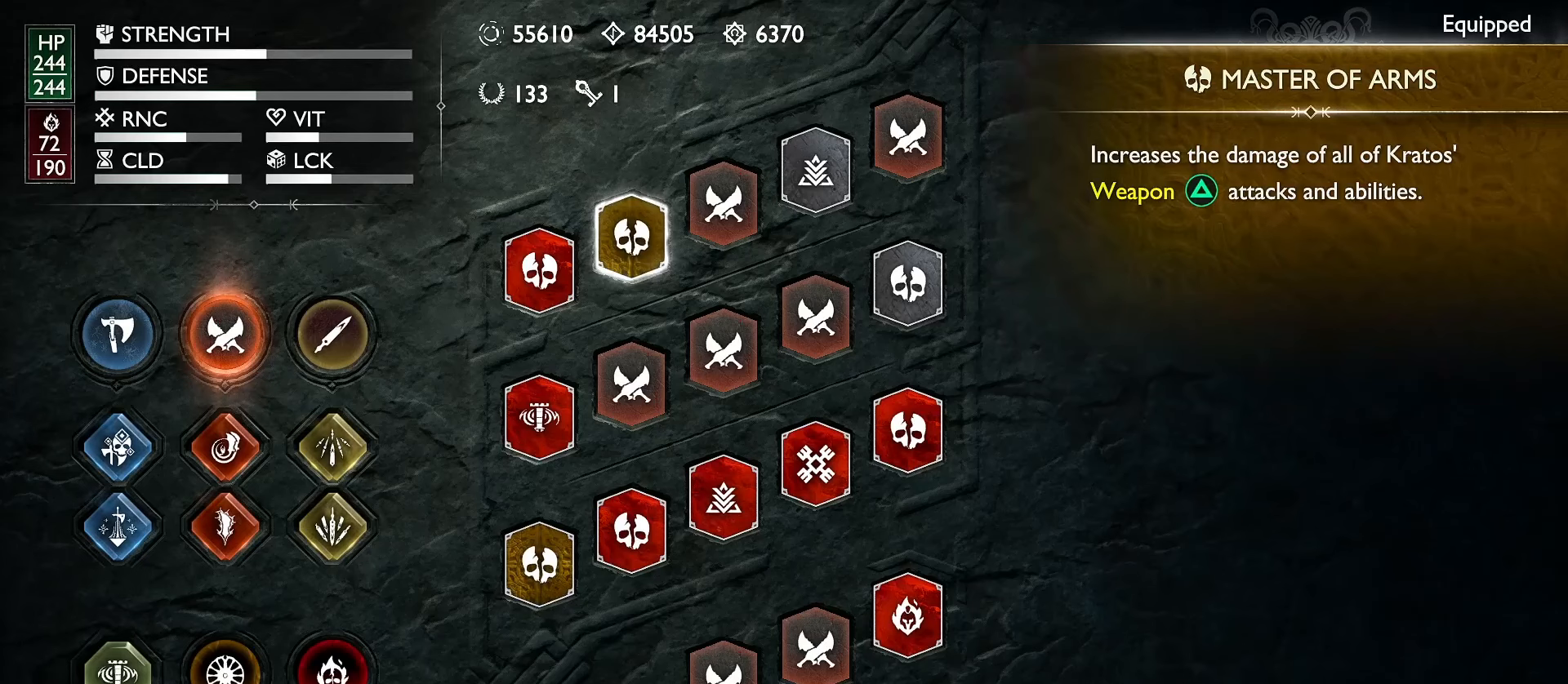
{"buttons": ["DPAD_RIGHT"], "left_stick": "center", "right_stick": "center", "events": [[400, "DPAD_RIGHT", "down"]]}
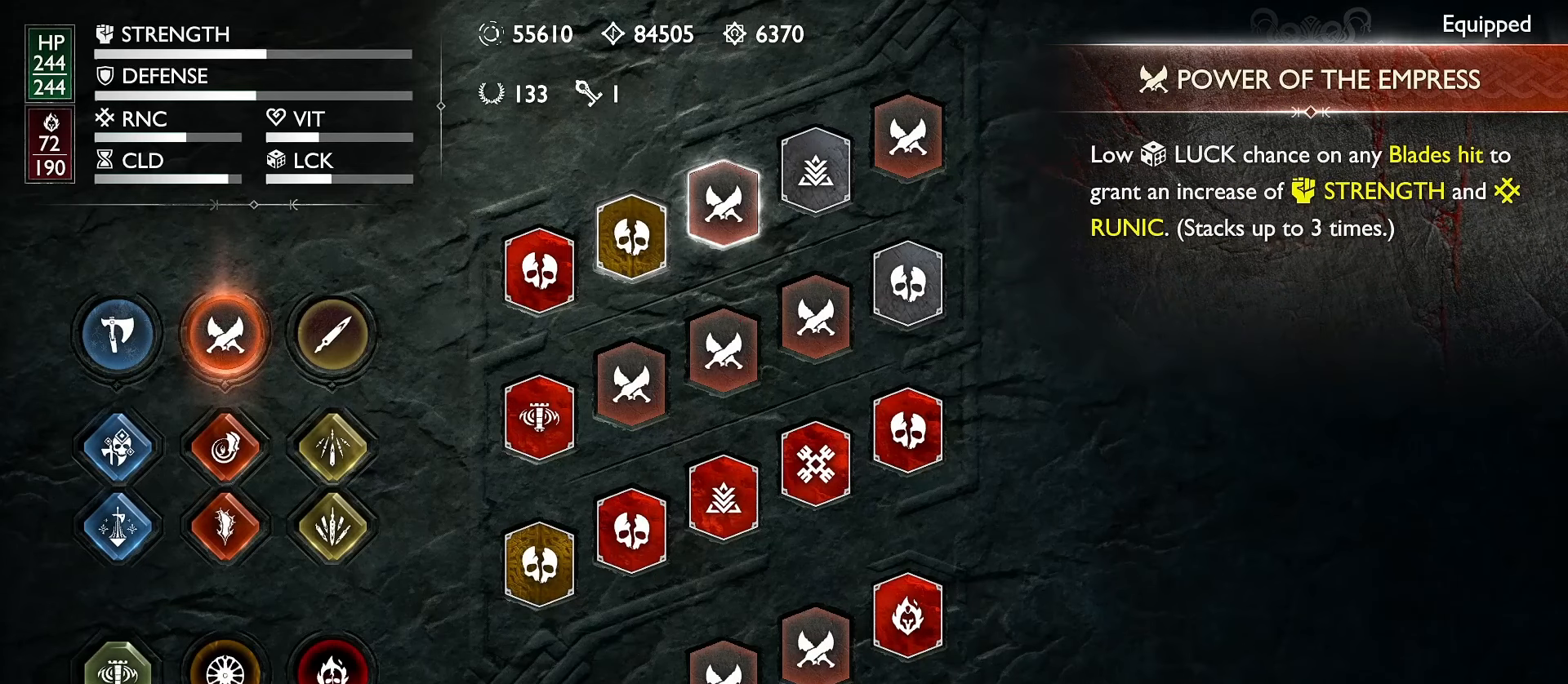
{"buttons": [], "left_stick": "center", "right_stick": "center", "events": [[66, "DPAD_RIGHT", "up"]]}
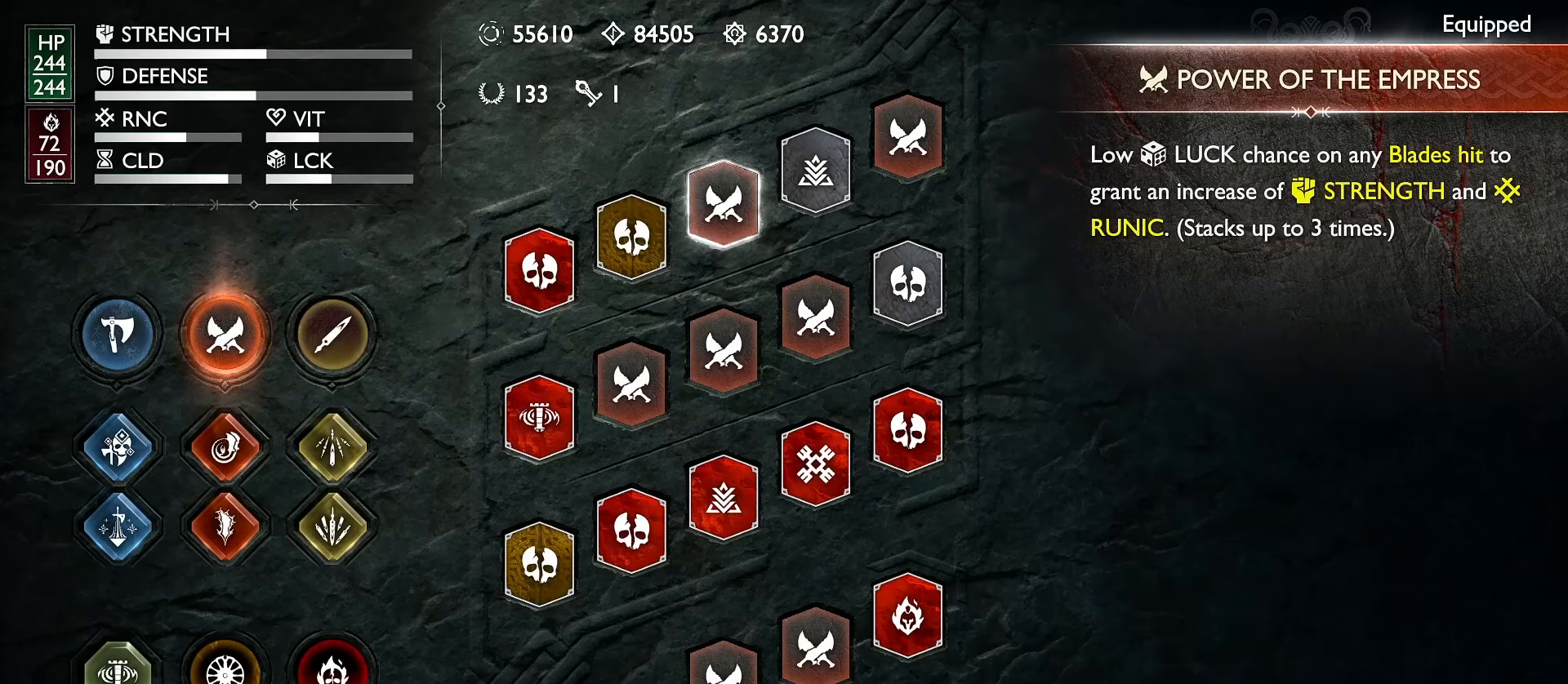
{"buttons": [], "left_stick": "center", "right_stick": "center", "events": []}
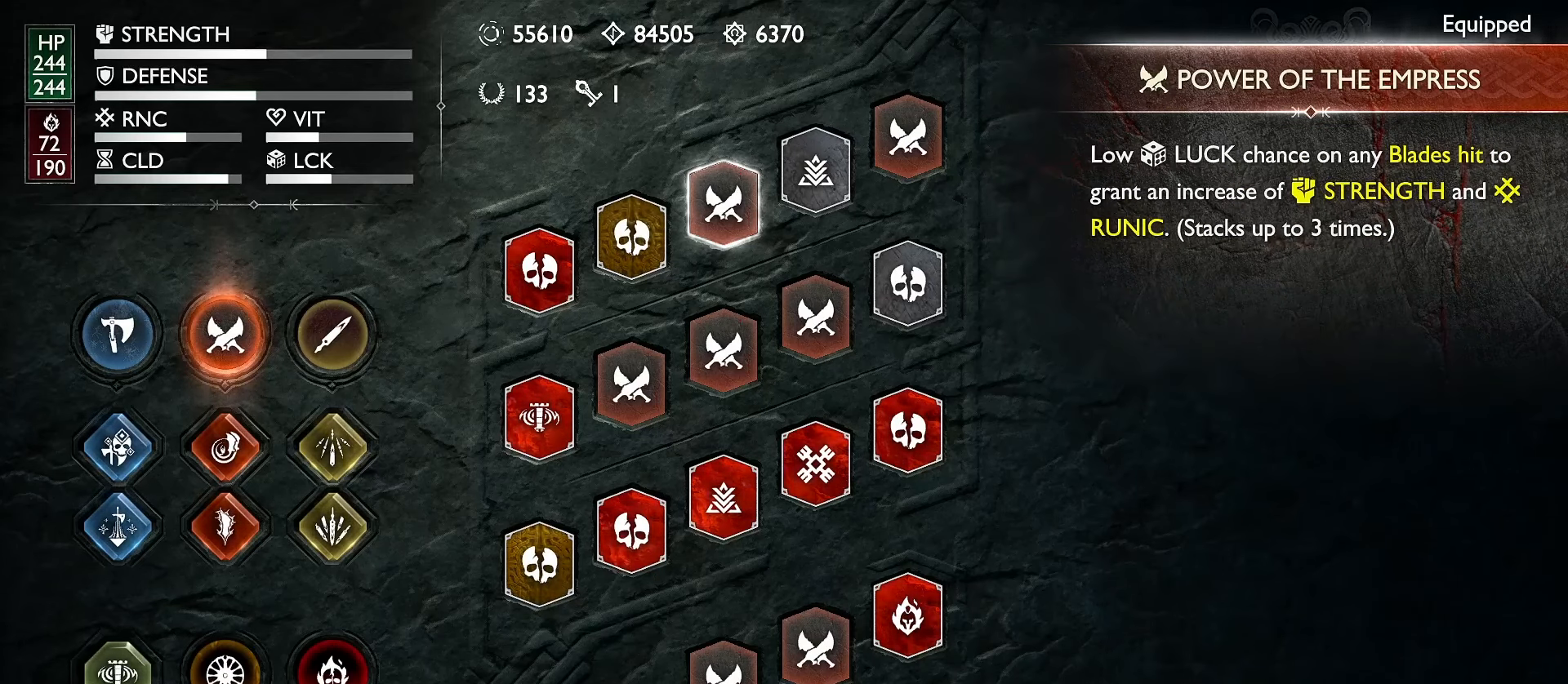
{"buttons": [], "left_stick": "center", "right_stick": "center", "events": [[50, "DPAD_RIGHT", "down"], [200, "DPAD_RIGHT", "up"]]}
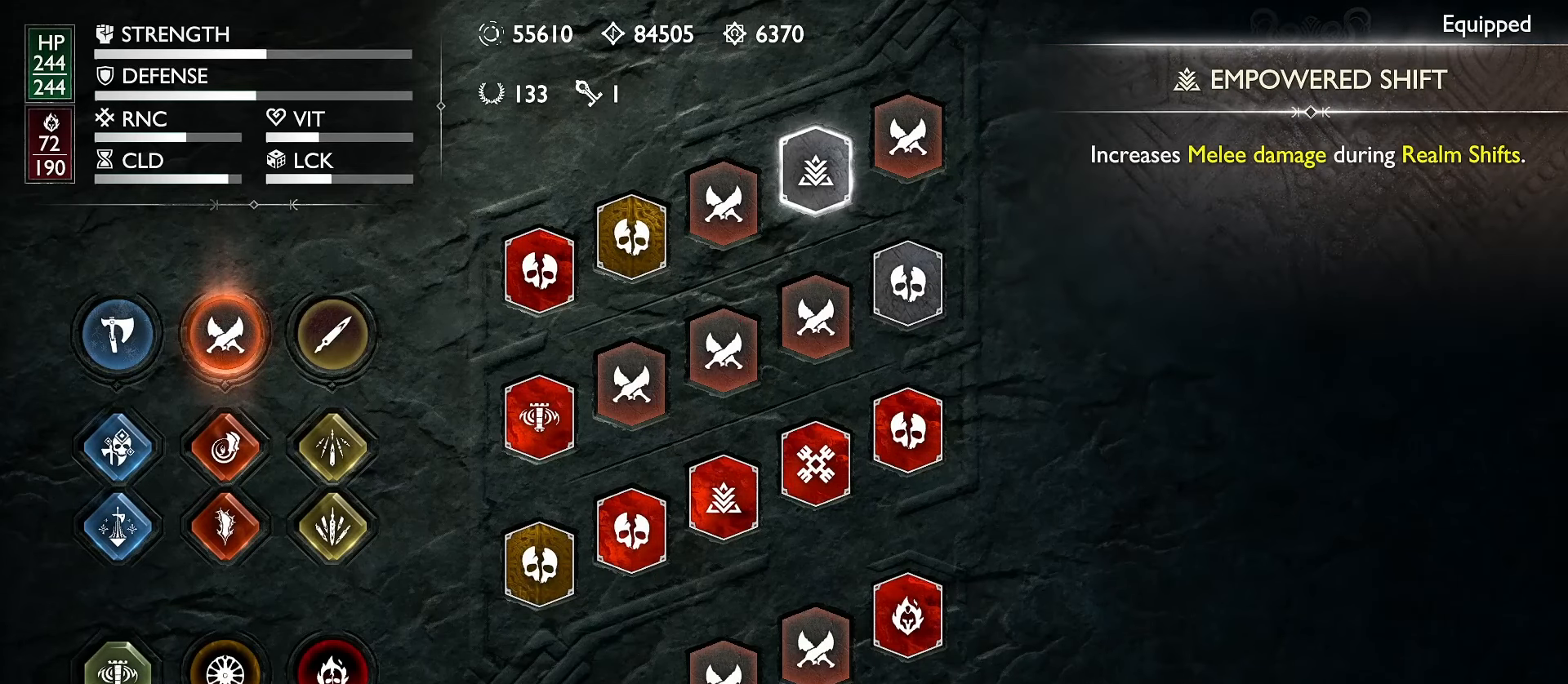
{"buttons": [], "left_stick": "center", "right_stick": "center", "events": []}
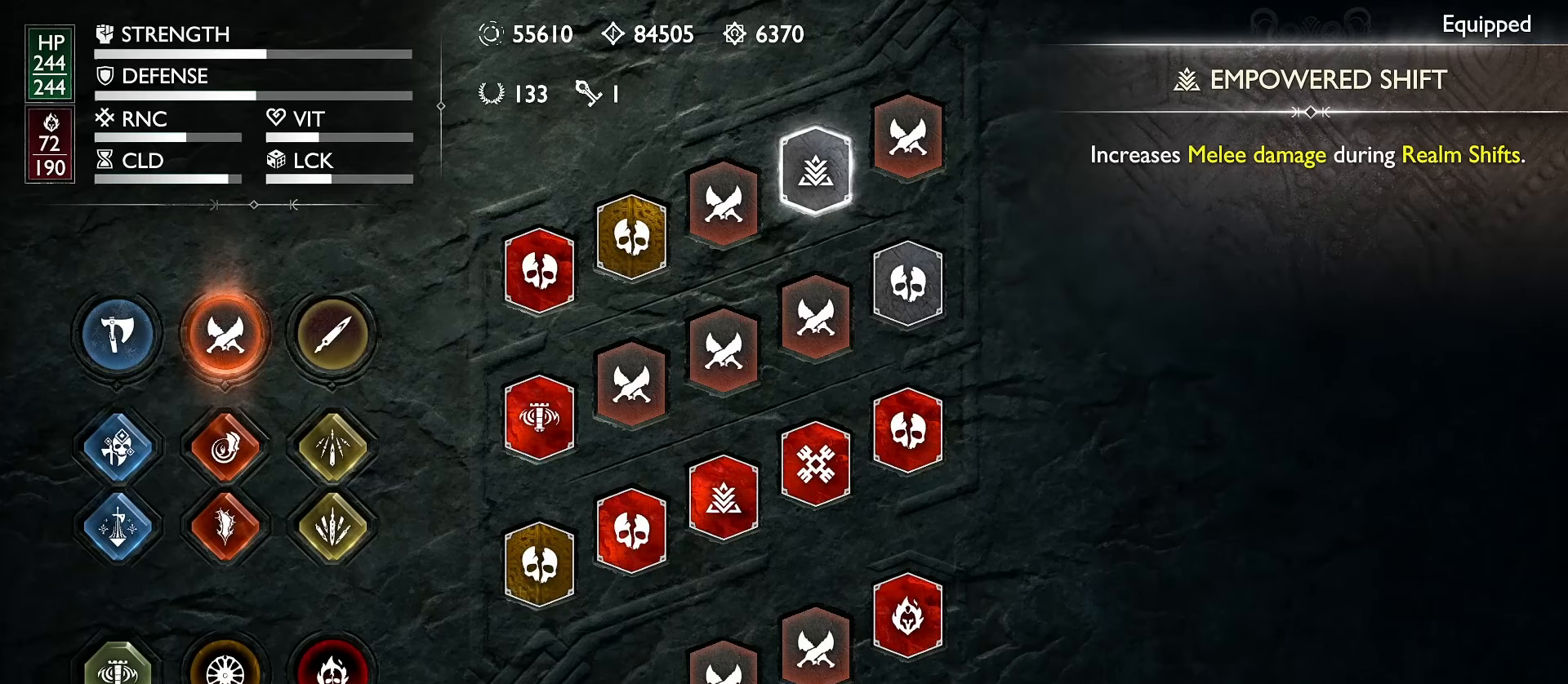
{"buttons": [], "left_stick": "center", "right_stick": "center", "events": [[216, "DPAD_RIGHT", "down"], [350, "DPAD_RIGHT", "up"]]}
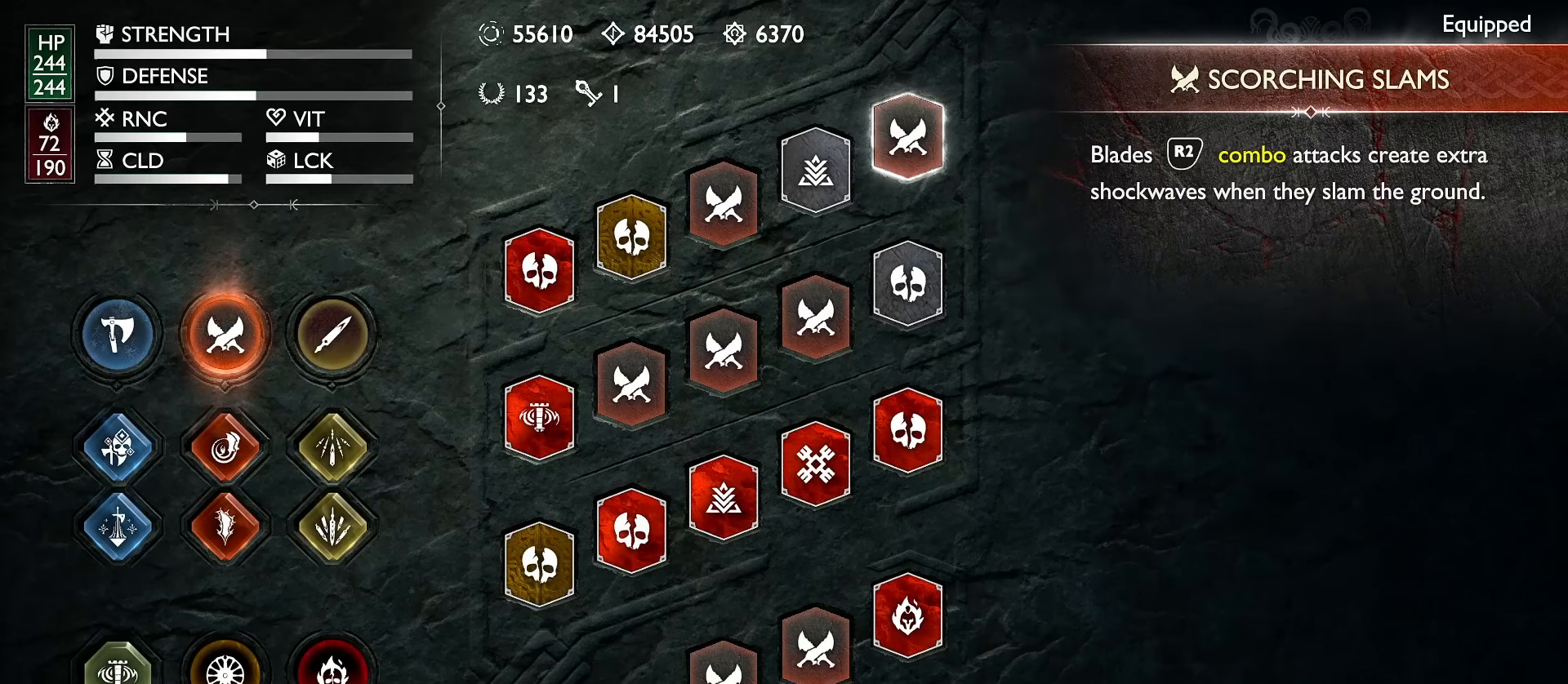
{"buttons": [], "left_stick": "center", "right_stick": "center", "events": []}
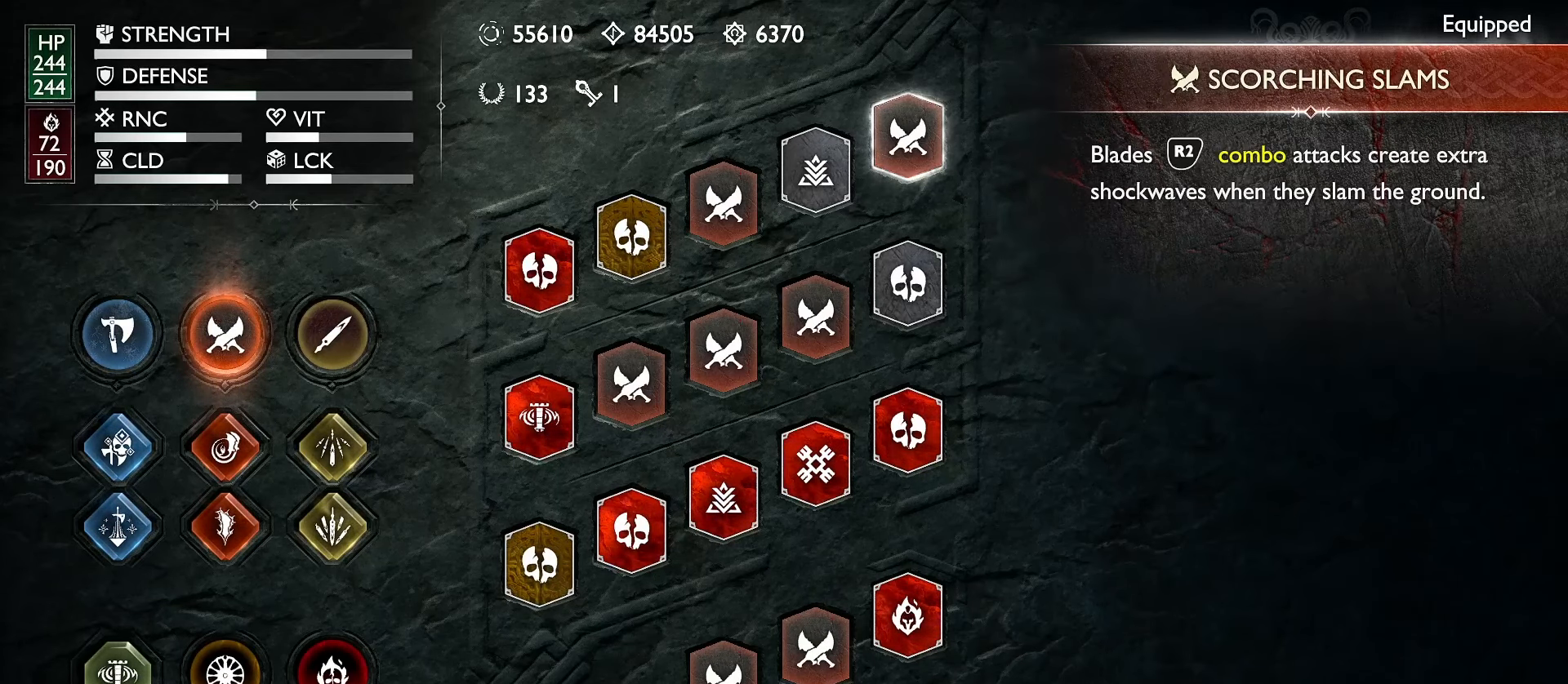
{"buttons": [], "left_stick": "center", "right_stick": "center", "events": []}
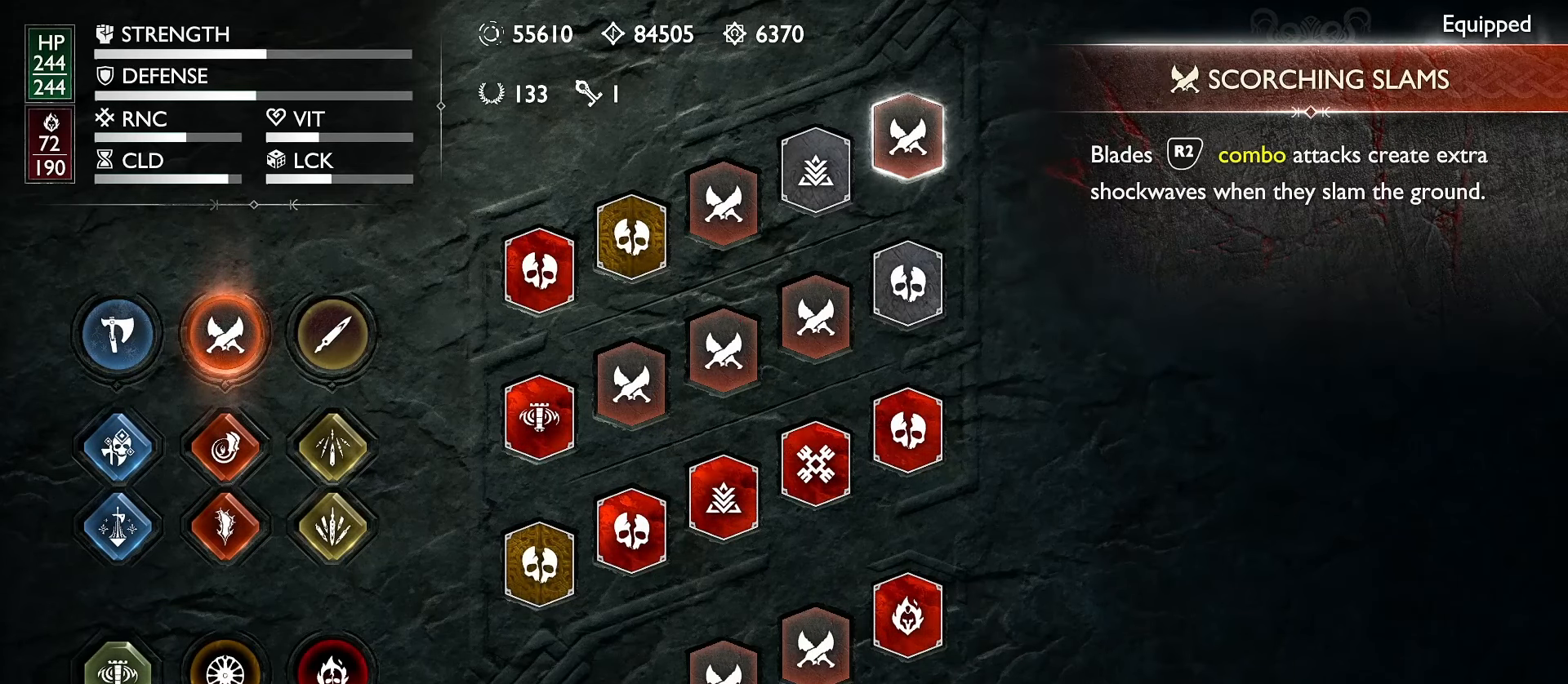
{"buttons": [], "left_stick": "center", "right_stick": "center", "events": [[16, "DPAD_DOWN", "down"], [150, "DPAD_DOWN", "up"]]}
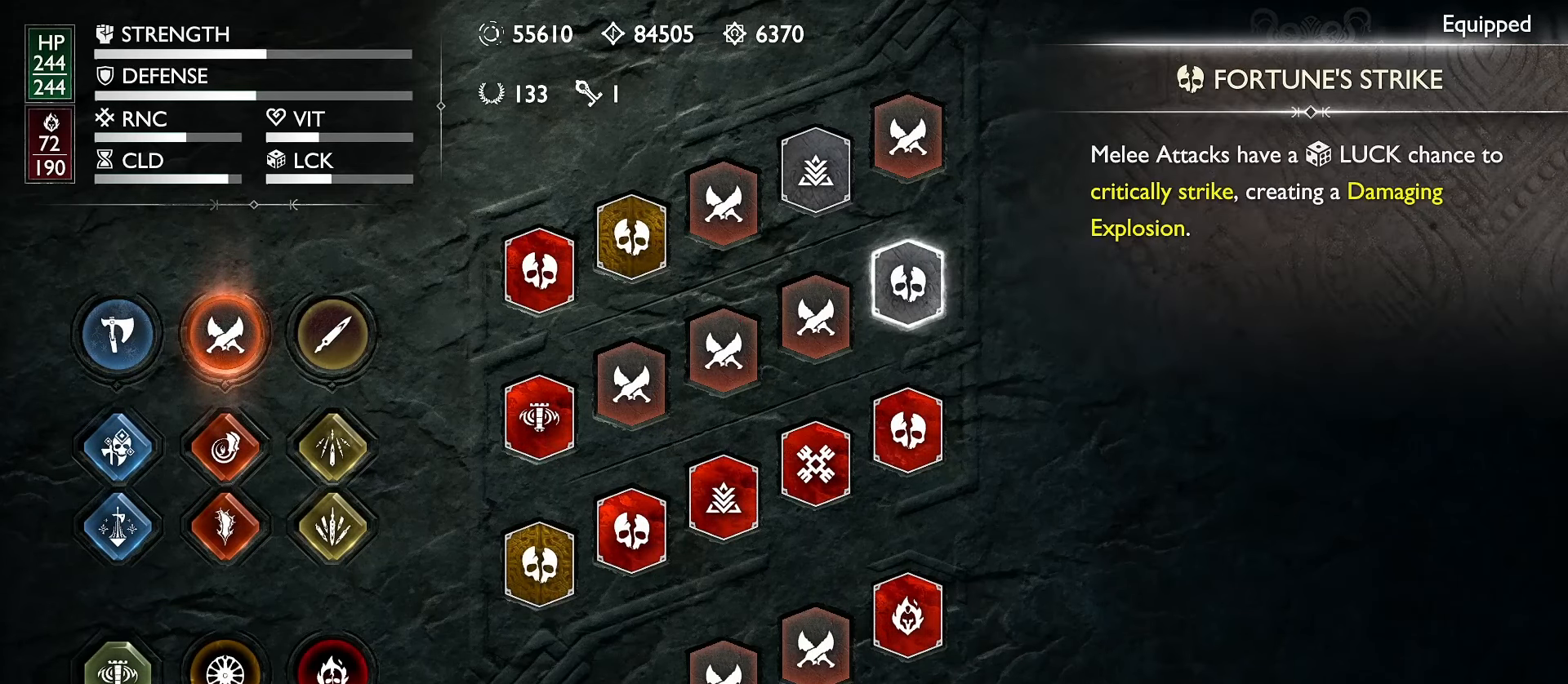
{"buttons": [], "left_stick": "center", "right_stick": "center", "events": []}
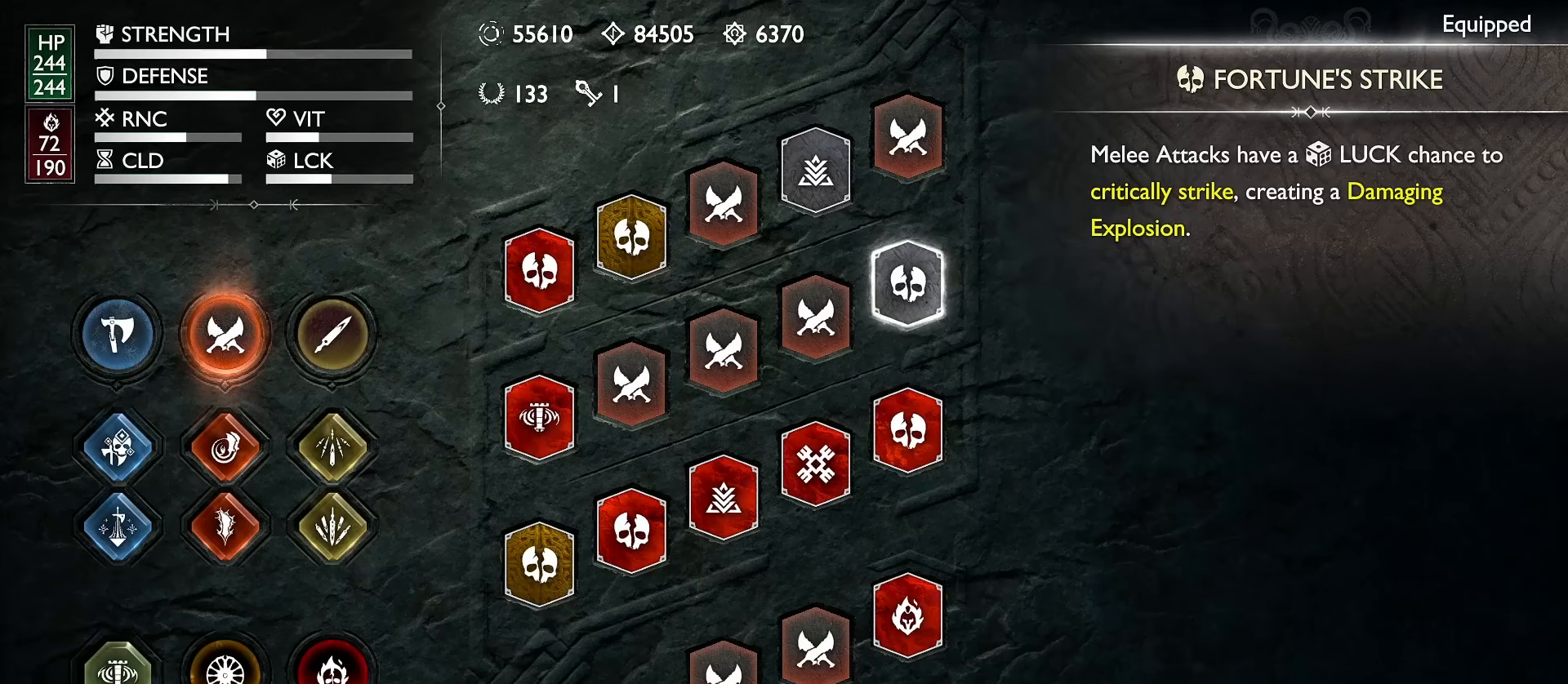
{"buttons": [], "left_stick": "center", "right_stick": "center", "events": [[250, "DPAD_LEFT", "down"], [400, "DPAD_LEFT", "up"]]}
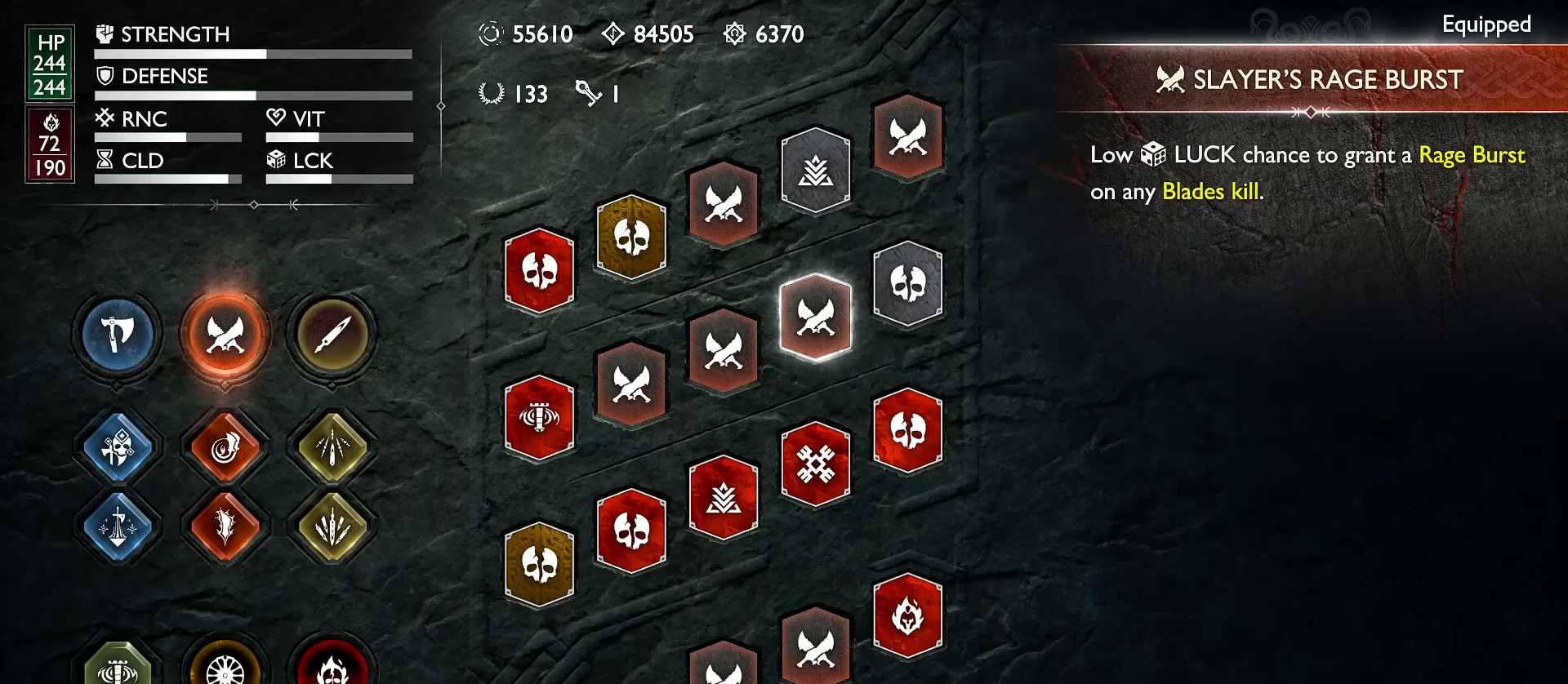
{"buttons": [], "left_stick": "center", "right_stick": "center", "events": []}
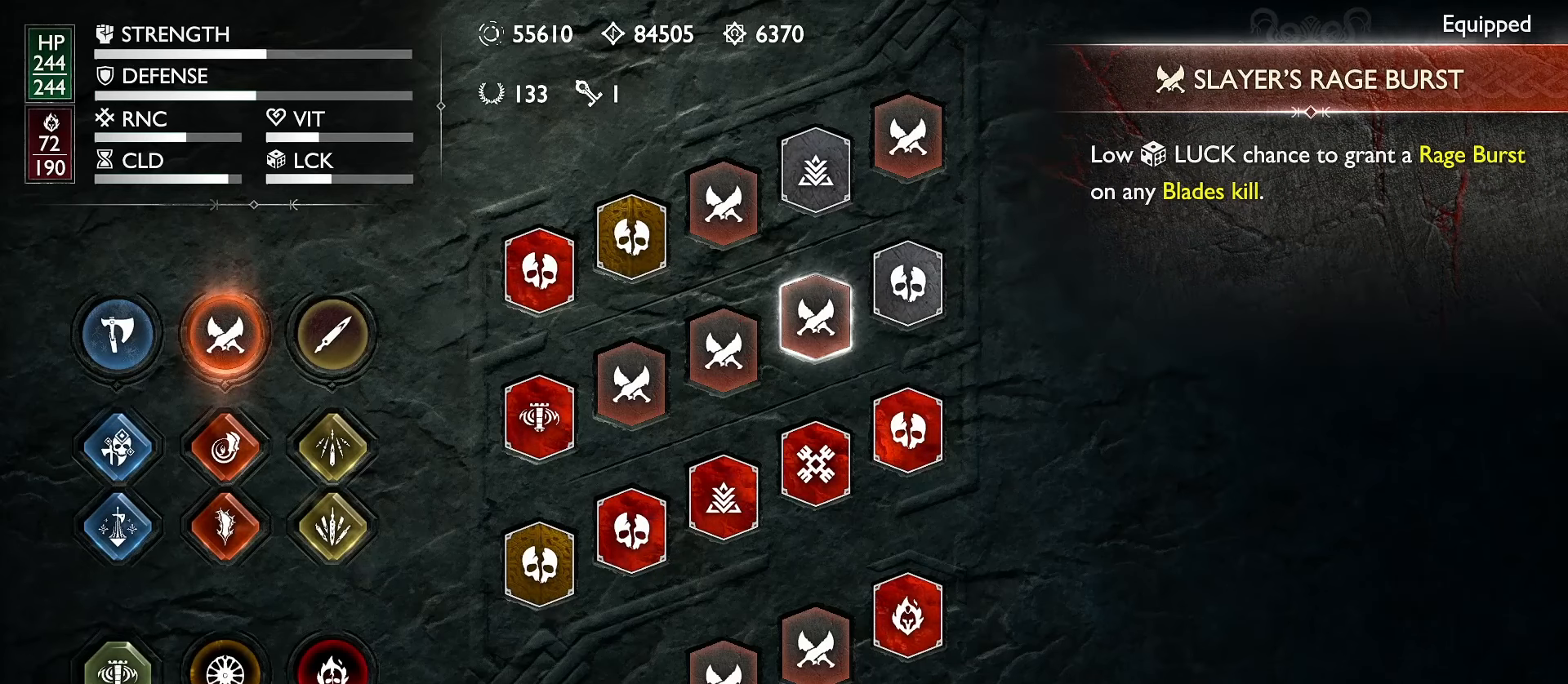
{"buttons": ["DPAD_LEFT"], "left_stick": "center", "right_stick": "center", "events": [[434, "DPAD_LEFT", "down"]]}
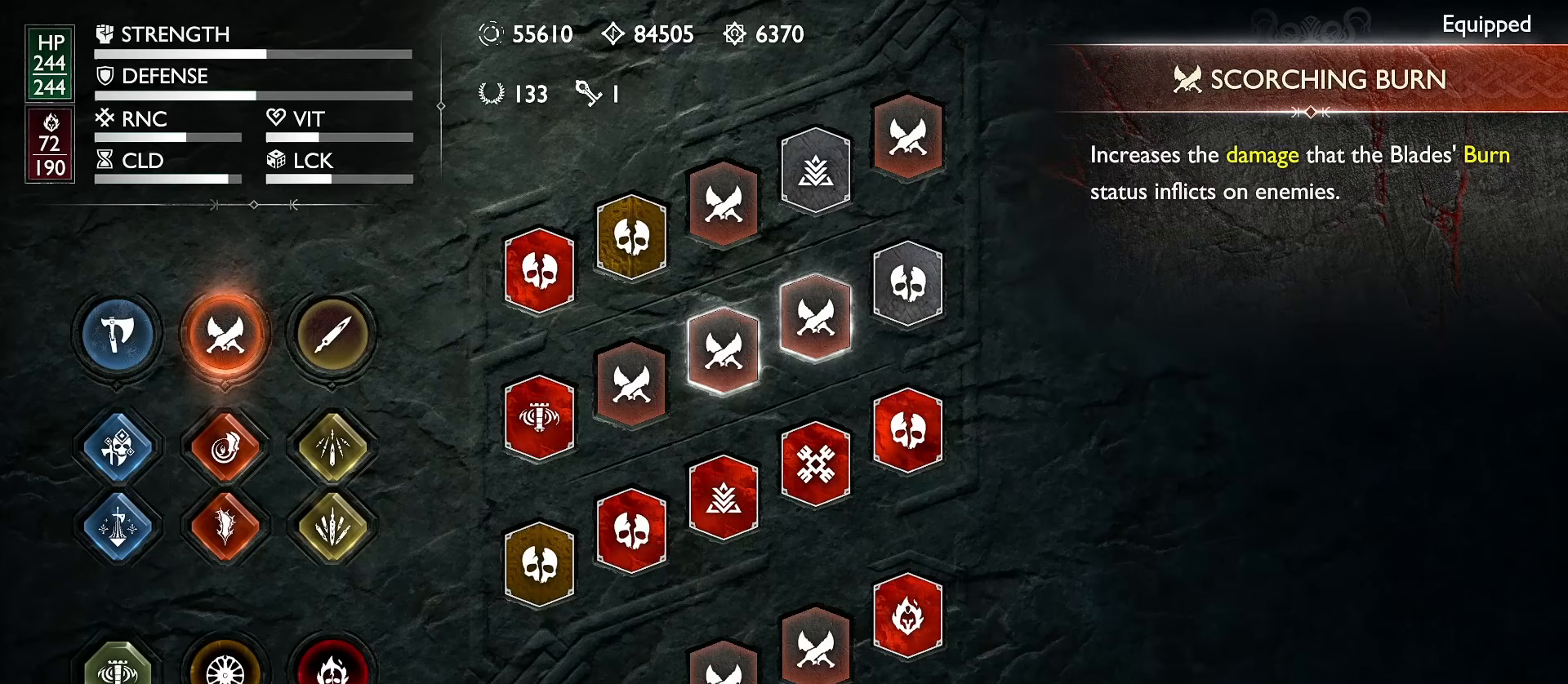
{"buttons": [], "left_stick": "center", "right_stick": "center", "events": [[67, "DPAD_LEFT", "up"]]}
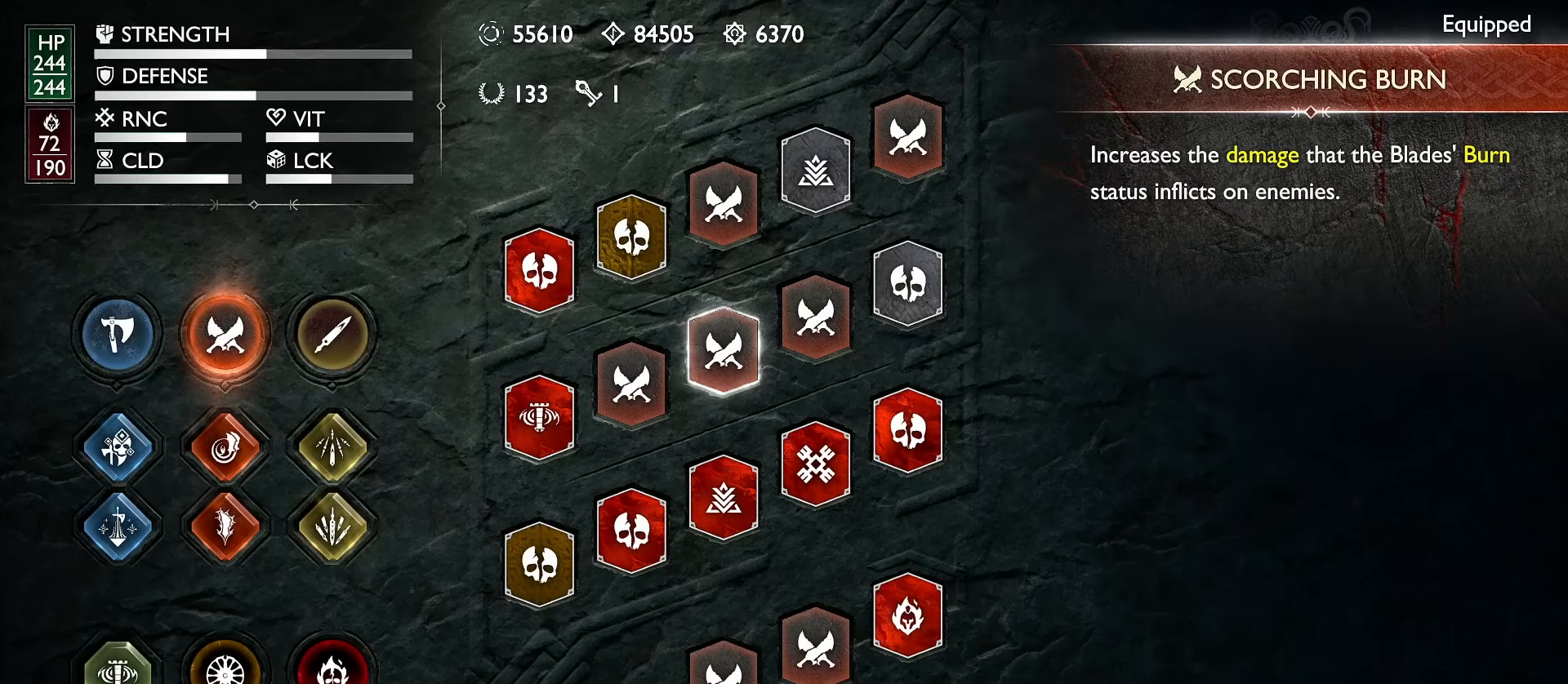
{"buttons": [], "left_stick": "center", "right_stick": "center", "events": []}
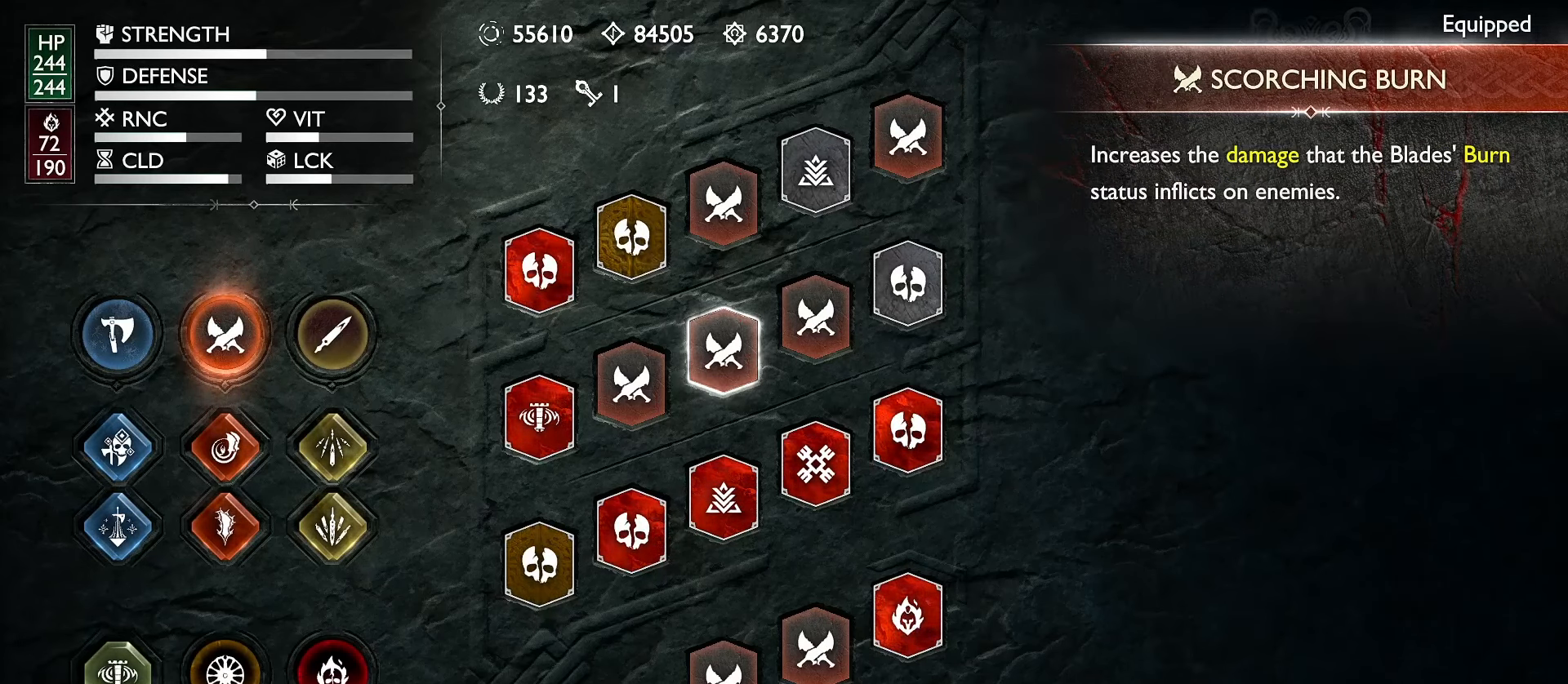
{"buttons": [], "left_stick": "center", "right_stick": "center", "events": [[200, "DPAD_LEFT", "down"], [334, "DPAD_LEFT", "up"]]}
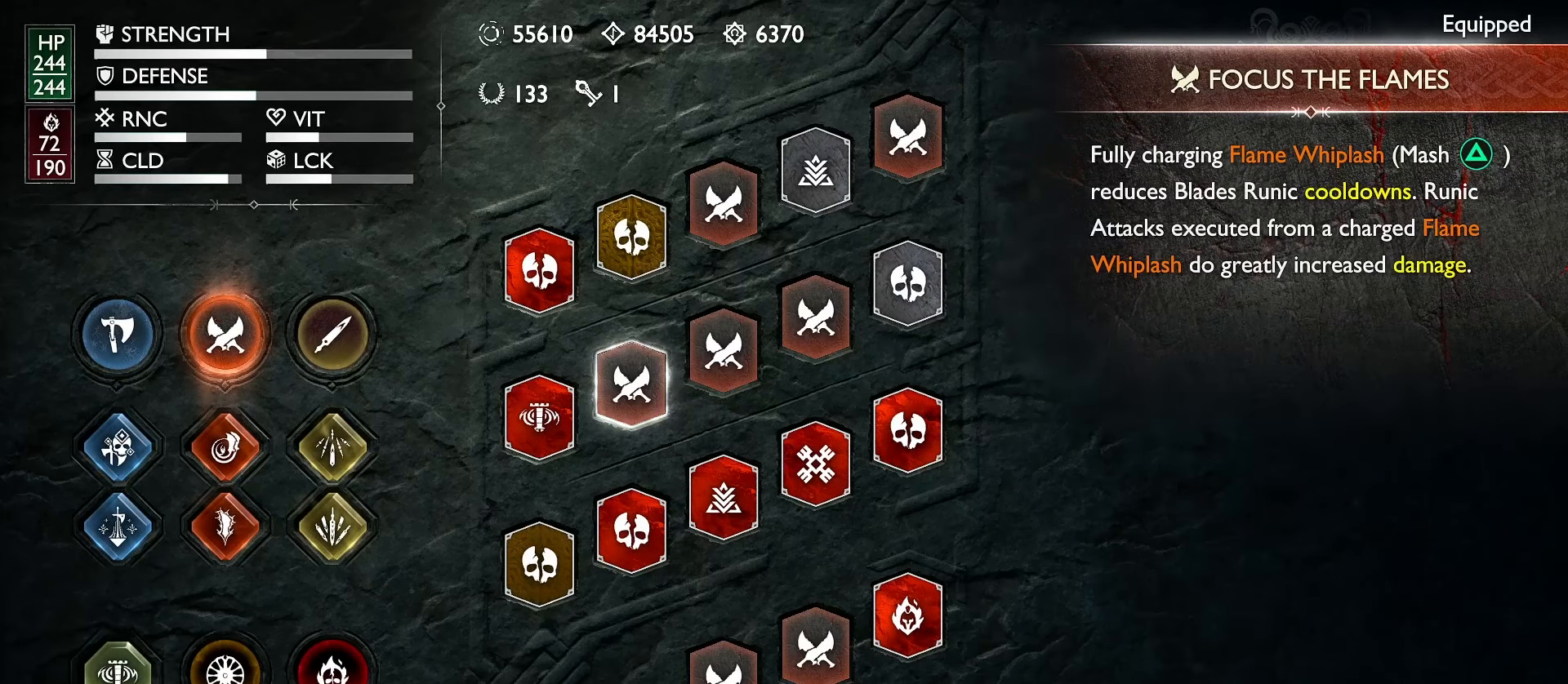
{"buttons": [], "left_stick": "center", "right_stick": "center", "events": []}
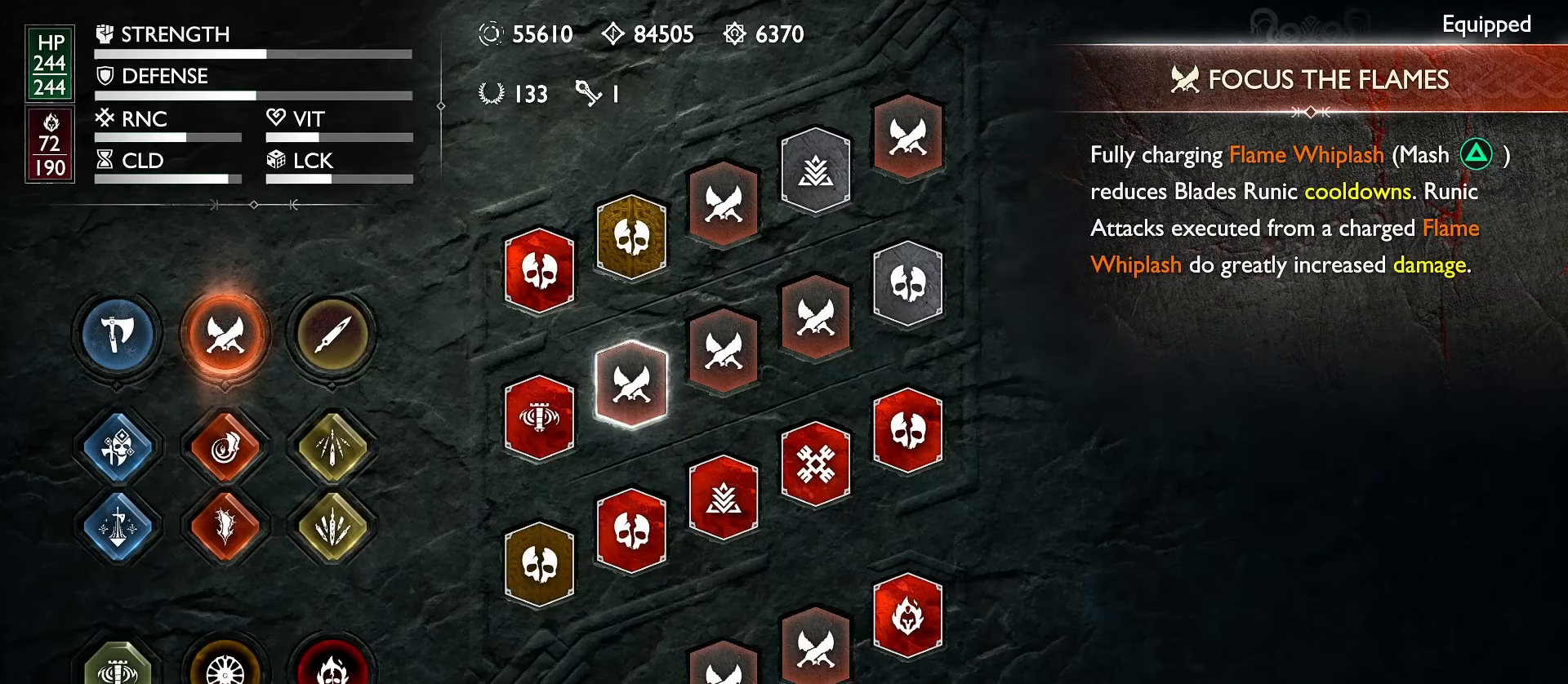
{"buttons": ["DPAD_LEFT"], "left_stick": "center", "right_stick": "center", "events": [[434, "DPAD_LEFT", "down"]]}
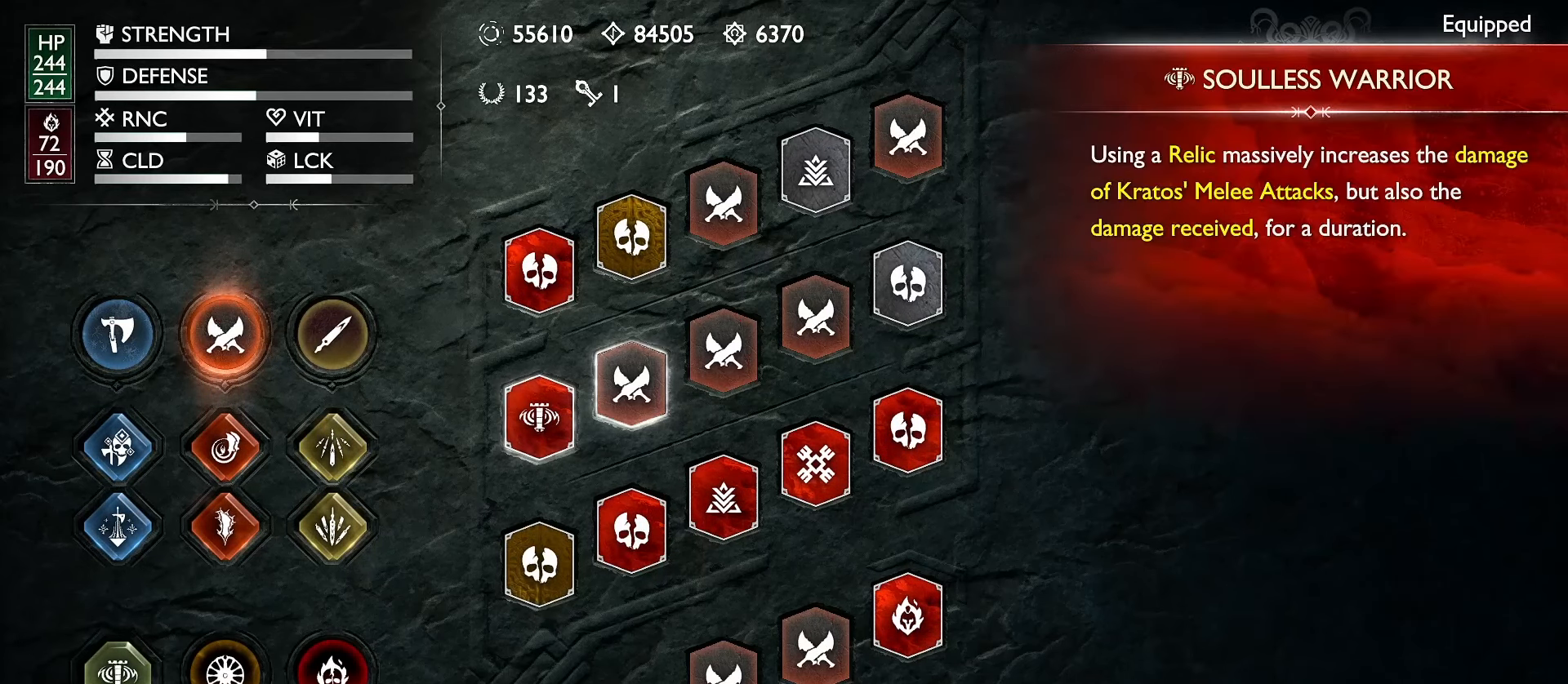
{"buttons": [], "left_stick": "center", "right_stick": "center", "events": [[34, "DPAD_LEFT", "up"]]}
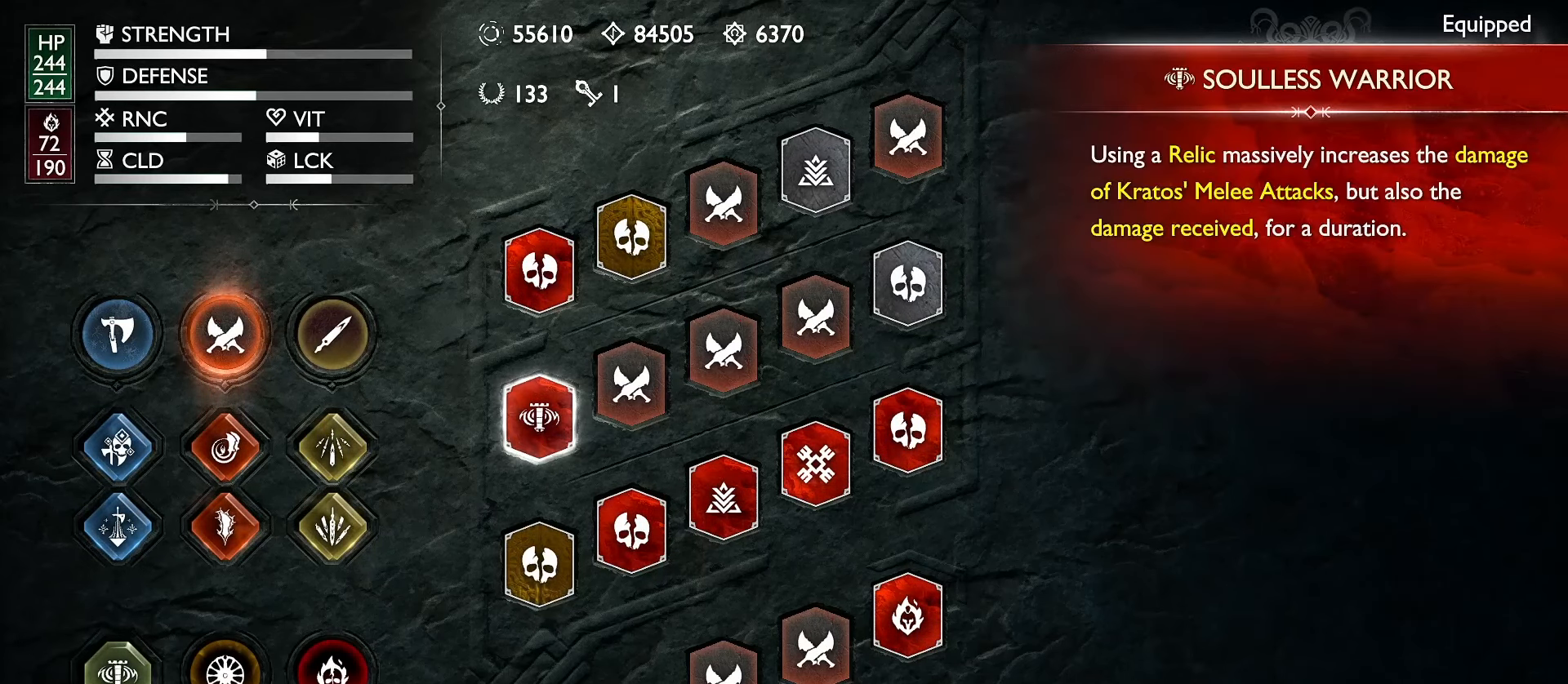
{"buttons": [], "left_stick": "center", "right_stick": "center", "events": []}